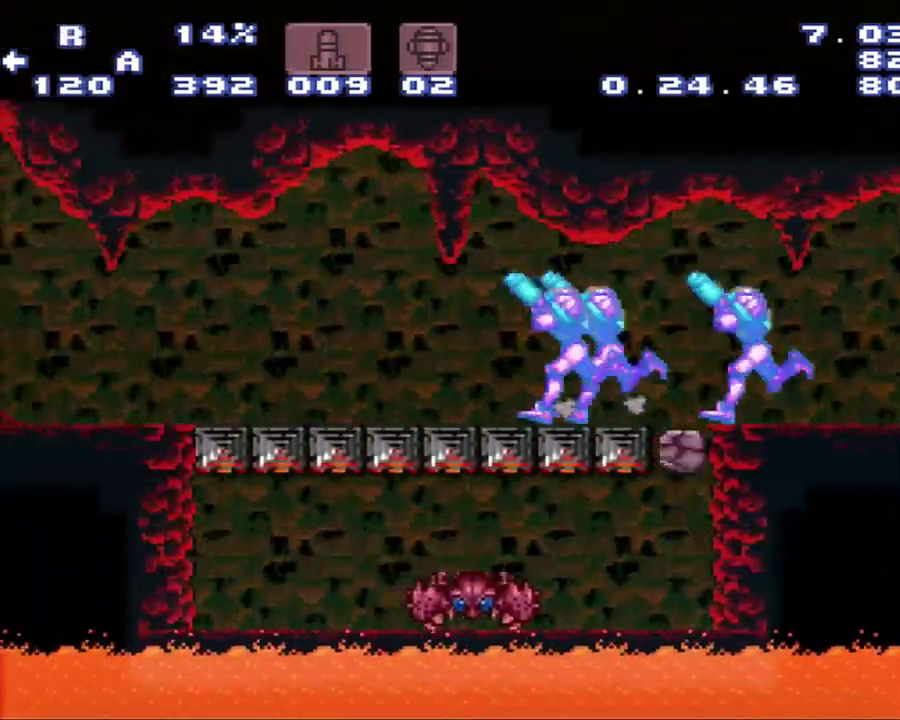
Gameplay with a controller (Nintendo layout); each line is a JSON object with the inputs held at the frame after it. "events" lists button and stick changes between this image and that frame as [ms after this image, input, new state], when the widget could be followed in between. Not read: L3 R3.
{"buttons": ["A", "DPAD_LEFT"], "events": [[100, "L1", "up"], [100, "R1", "up"]]}
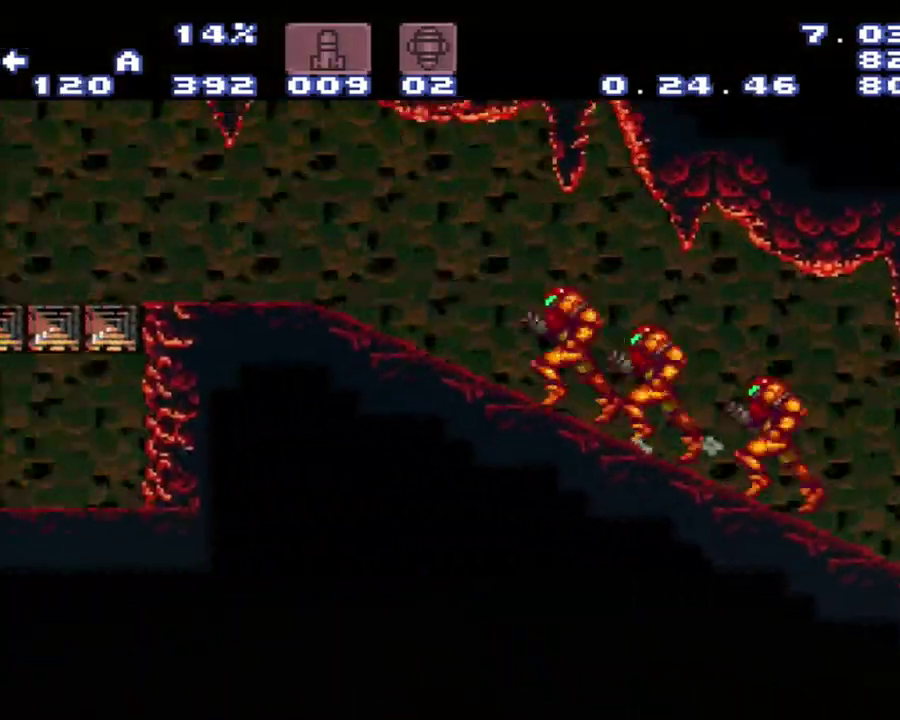
{"buttons": ["A", "DPAD_LEFT"], "events": [[100, "Y", "down"], [200, "Y", "up"]]}
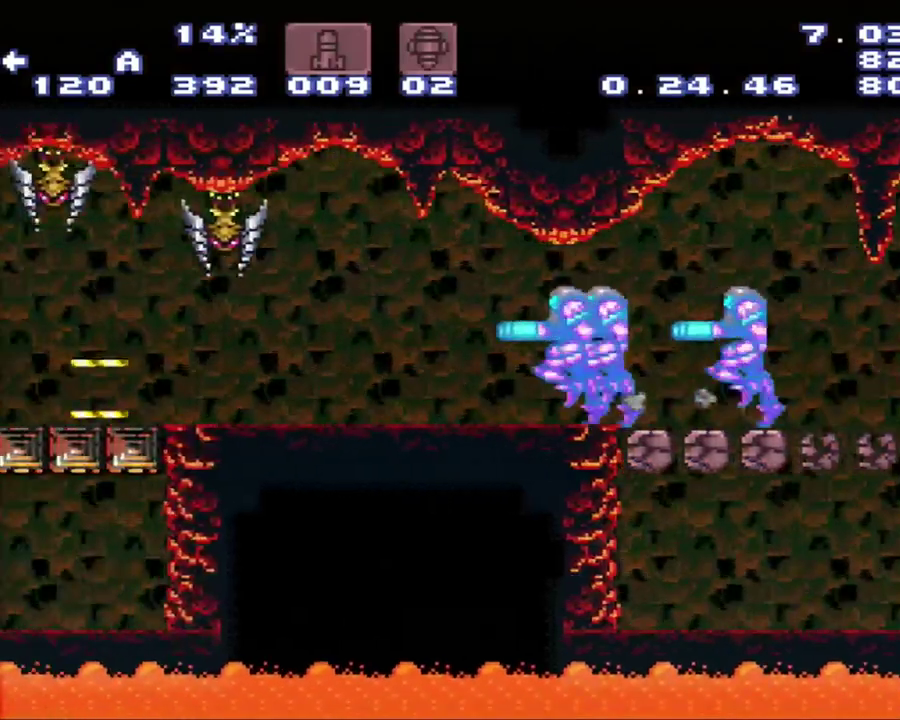
{"buttons": ["A"], "events": [[483, "DPAD_LEFT", "up"]]}
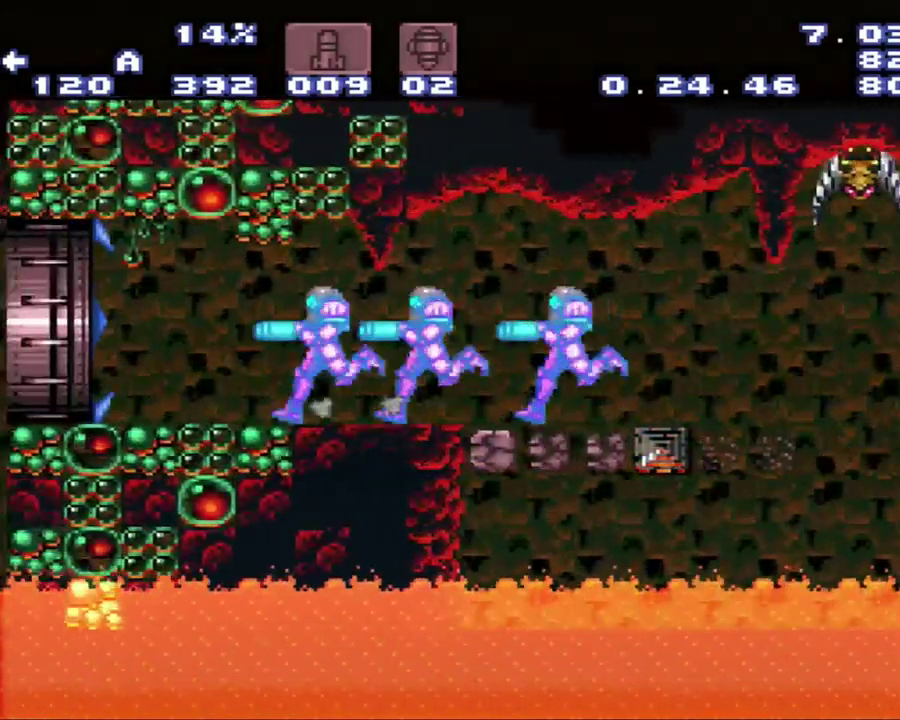
{"buttons": [], "events": [[17, "A", "up"]]}
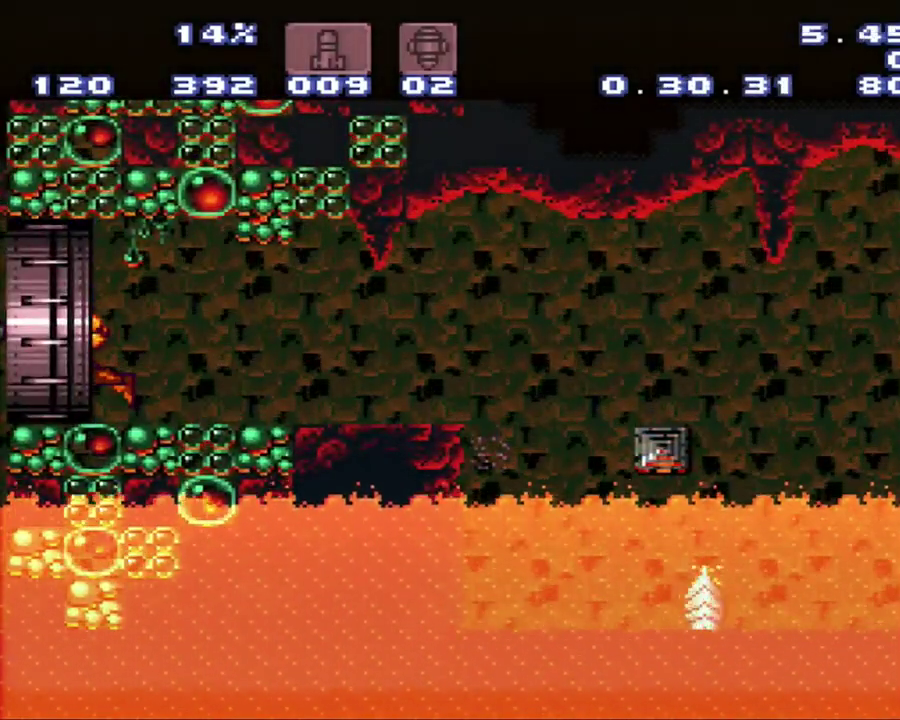
{"buttons": [], "events": []}
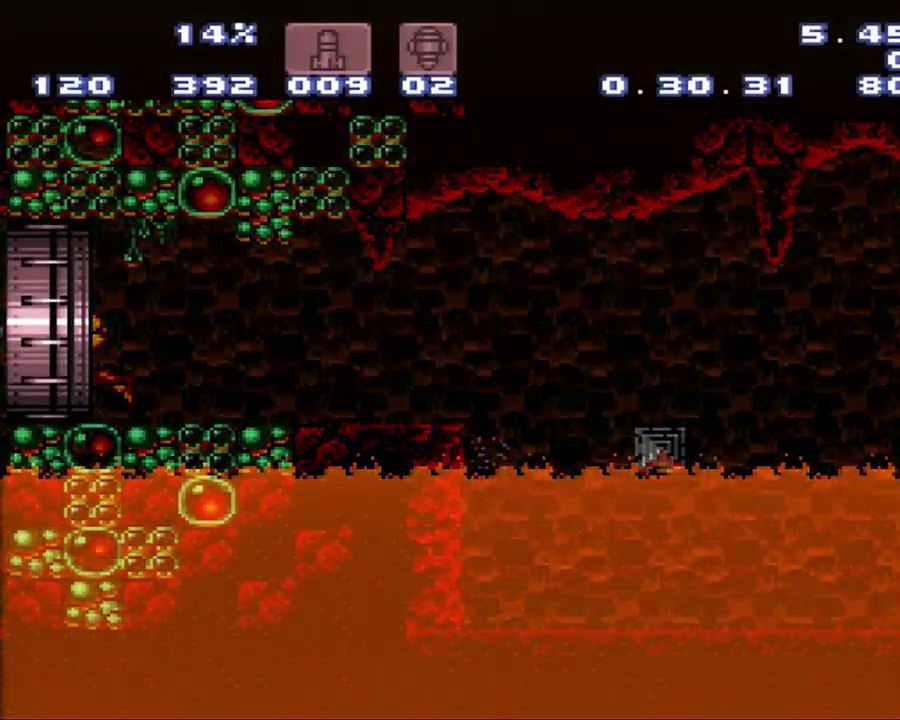
{"buttons": [], "events": []}
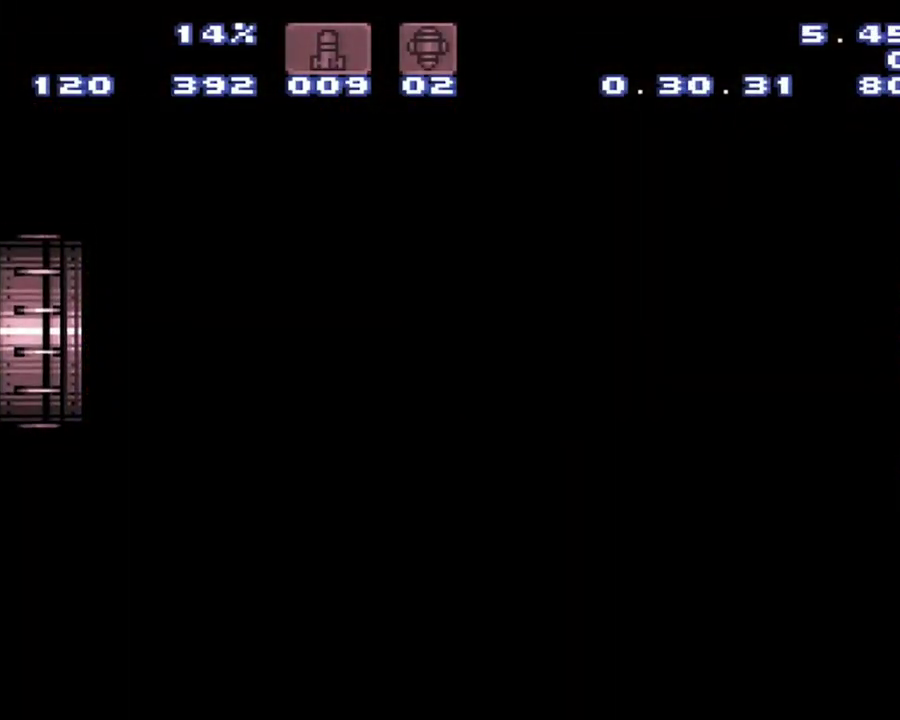
{"buttons": ["R1"], "events": [[33, "R1", "down"]]}
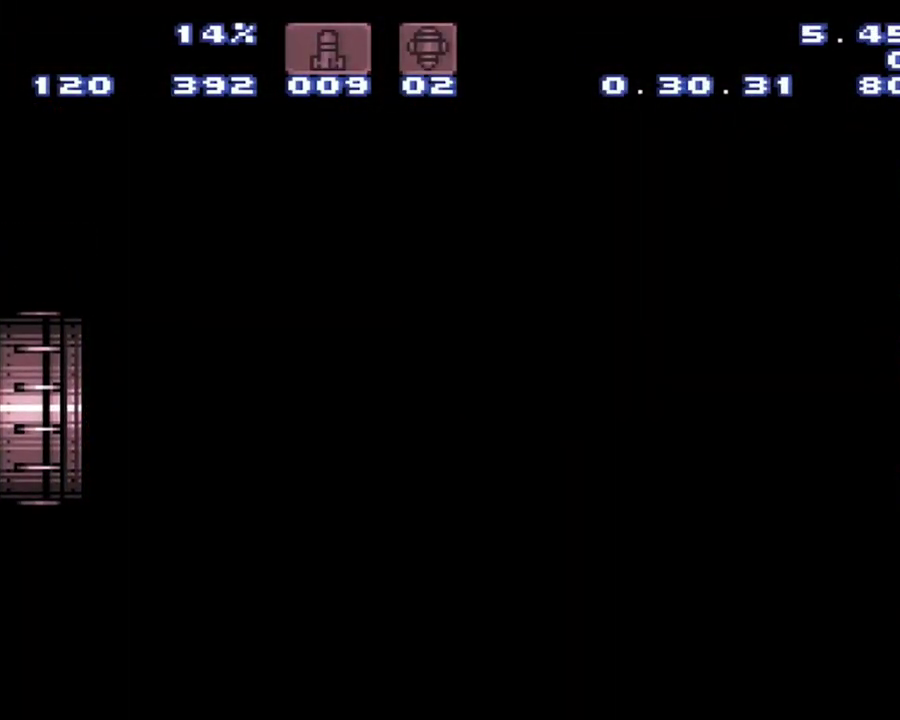
{"buttons": ["R1"], "events": []}
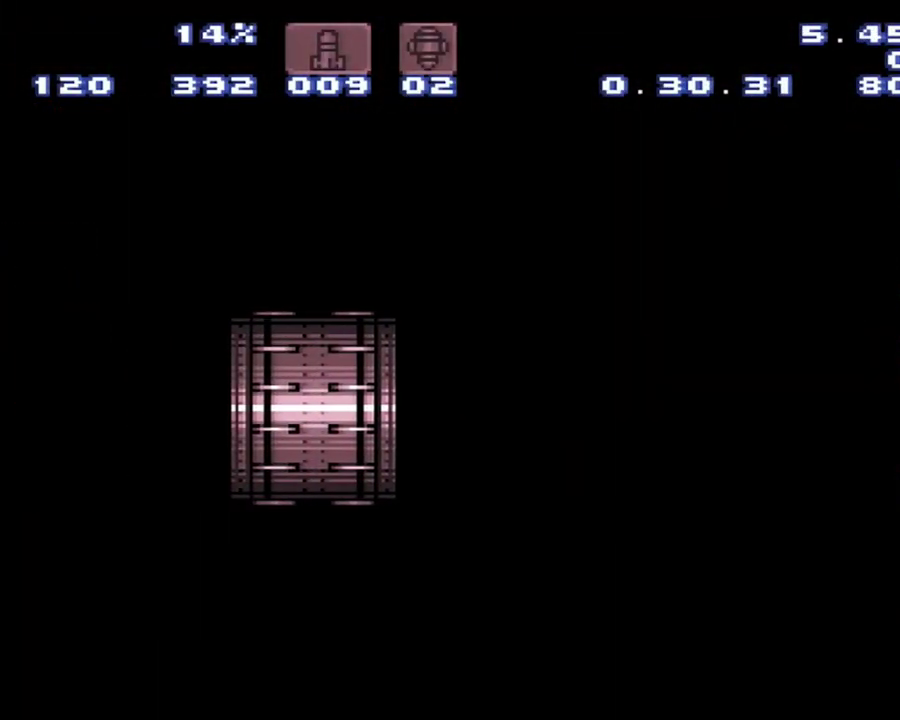
{"buttons": ["R1"], "events": []}
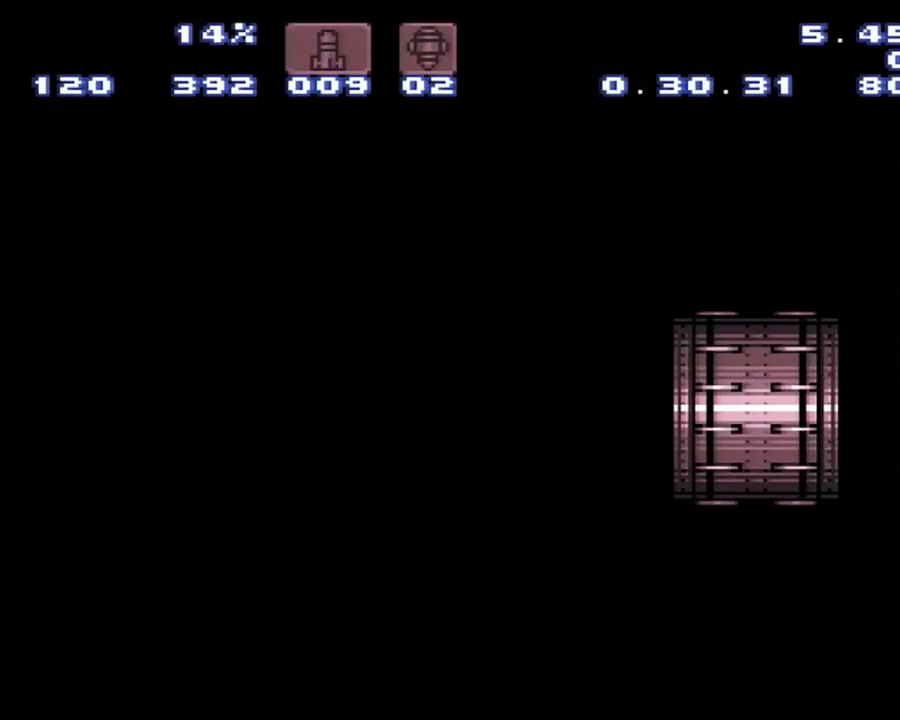
{"buttons": ["R1"], "events": []}
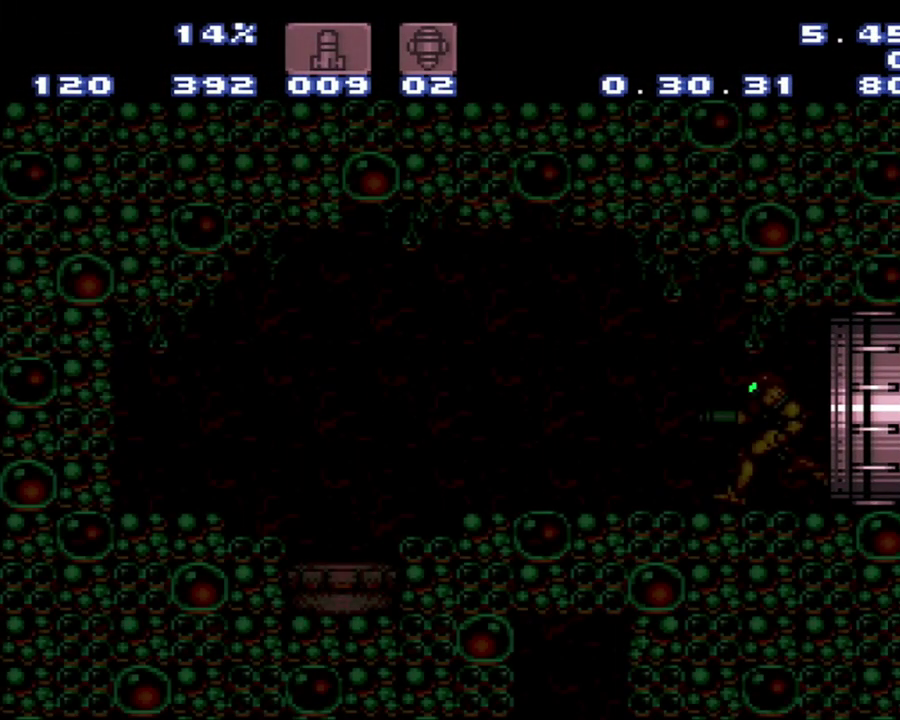
{"buttons": ["R1"], "events": []}
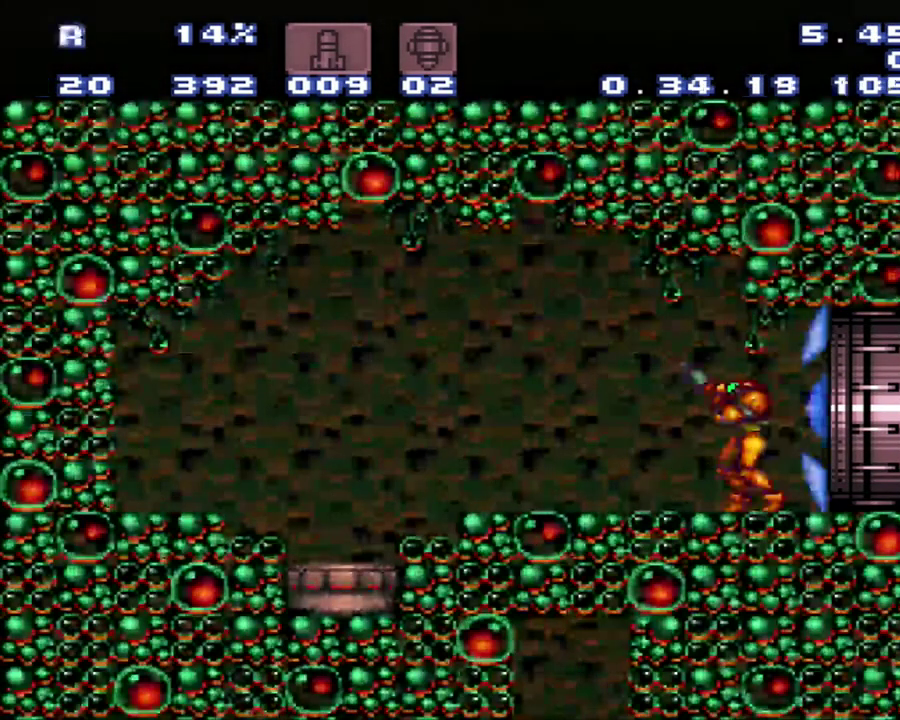
{"buttons": ["R1"], "events": []}
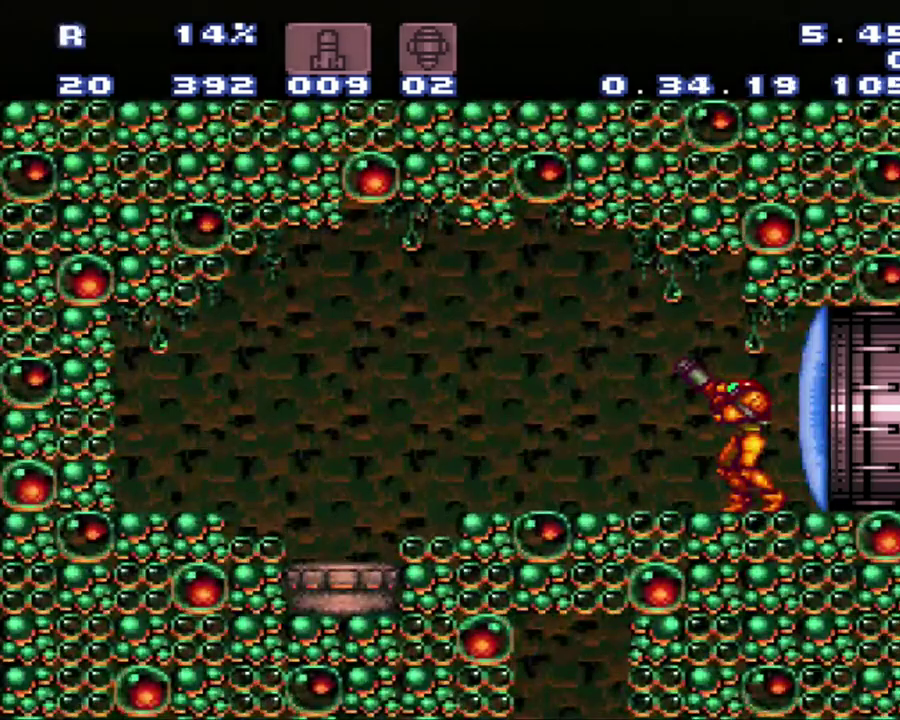
{"buttons": ["R1"], "events": []}
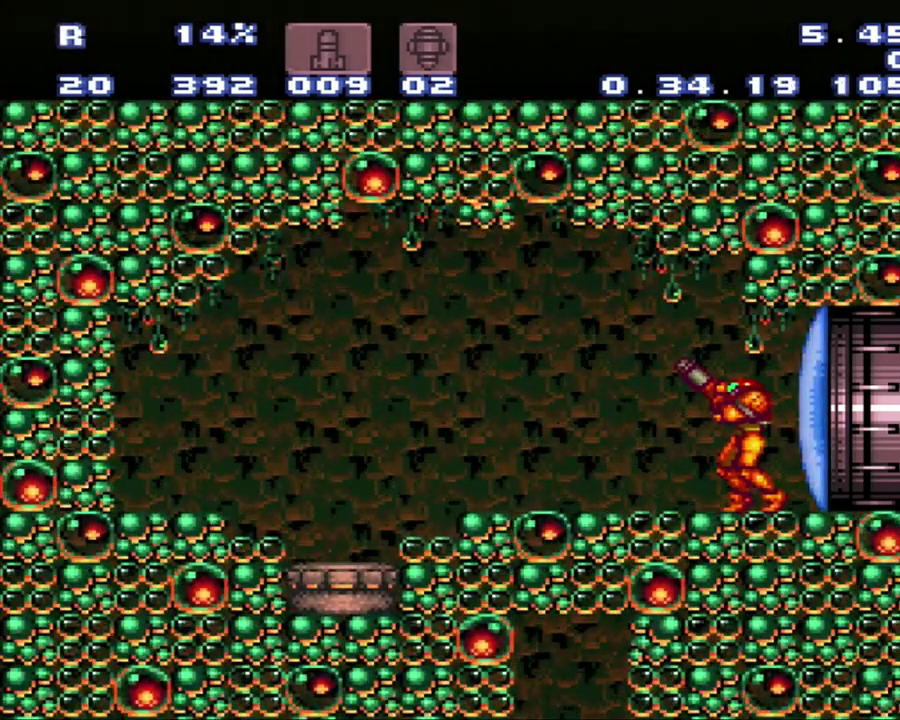
{"buttons": ["R1"], "events": []}
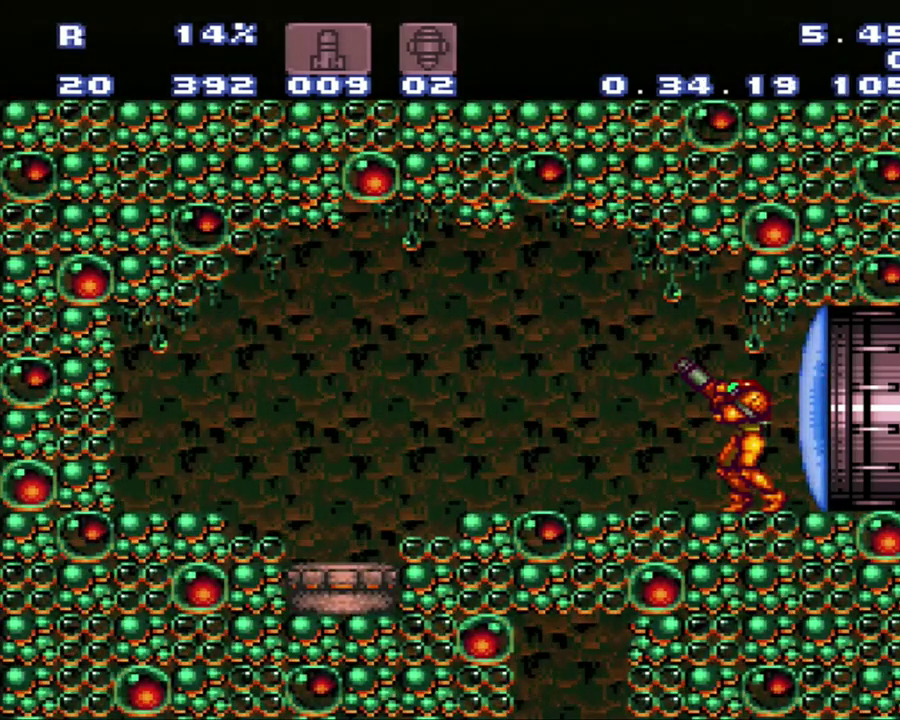
{"buttons": ["R1"], "events": []}
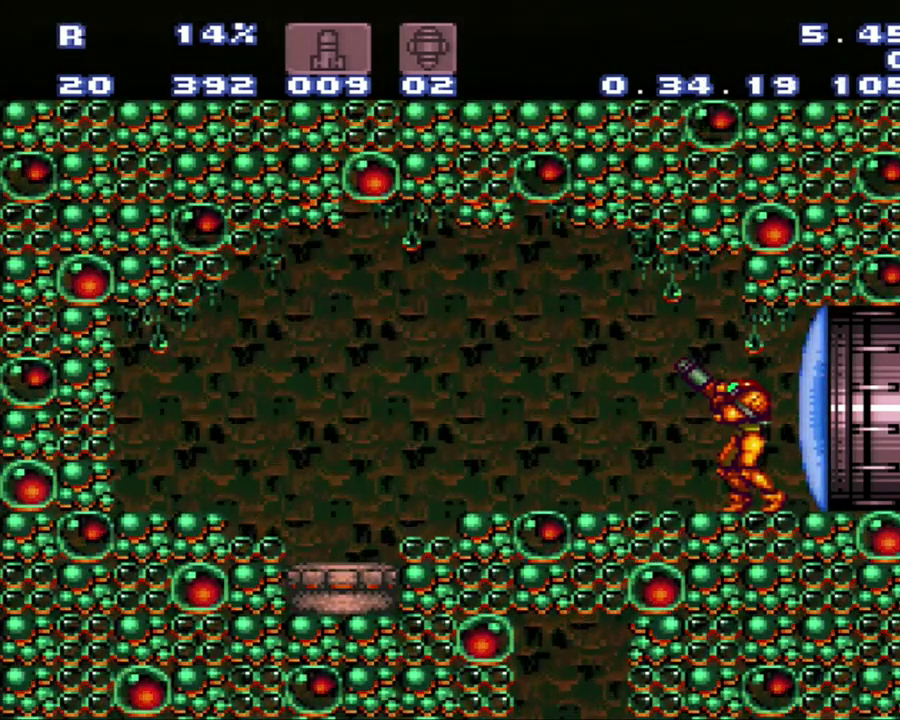
{"buttons": [], "events": [[417, "R1", "up"]]}
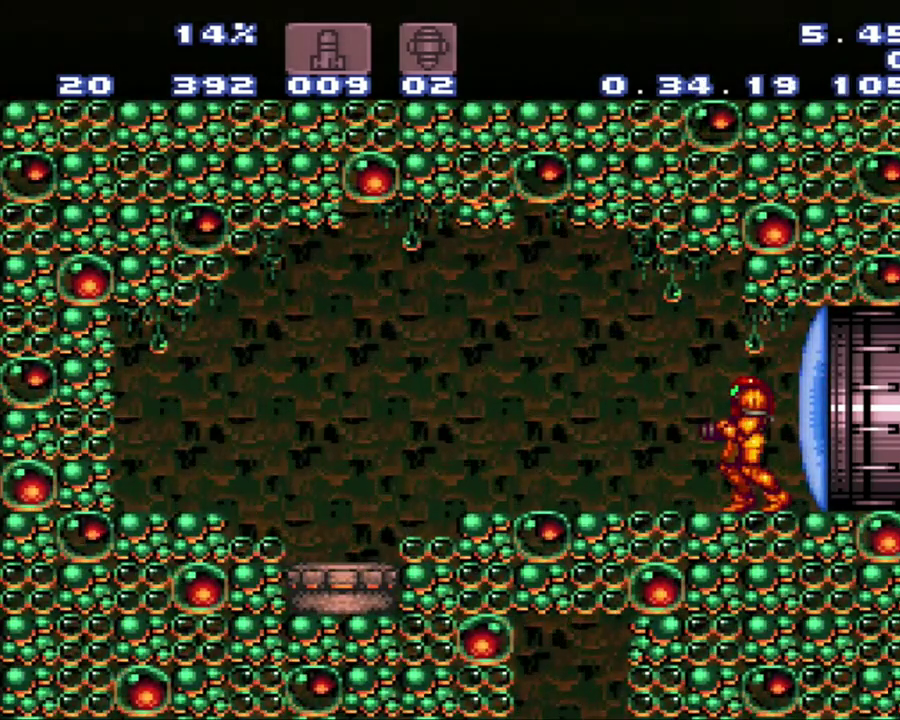
{"buttons": ["L1"], "events": [[300, "L1", "down"]]}
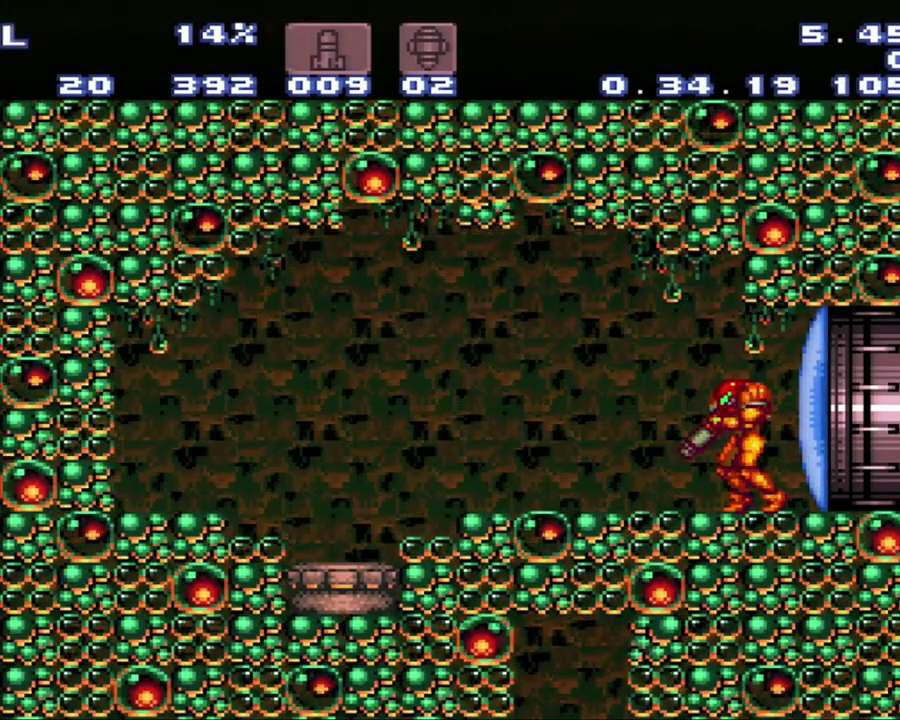
{"buttons": ["L1"], "events": []}
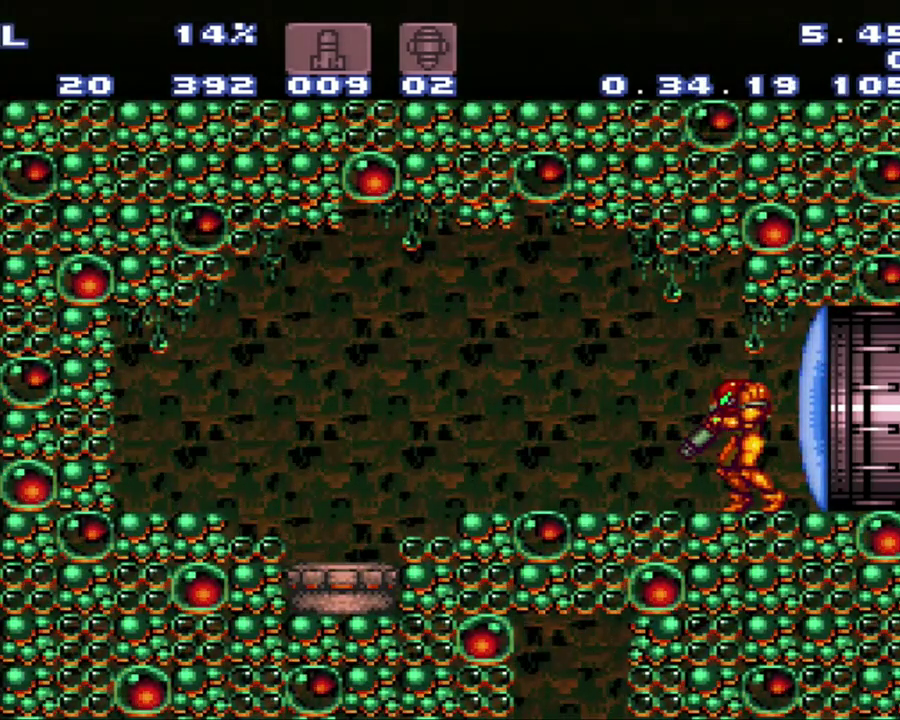
{"buttons": ["L1"], "events": []}
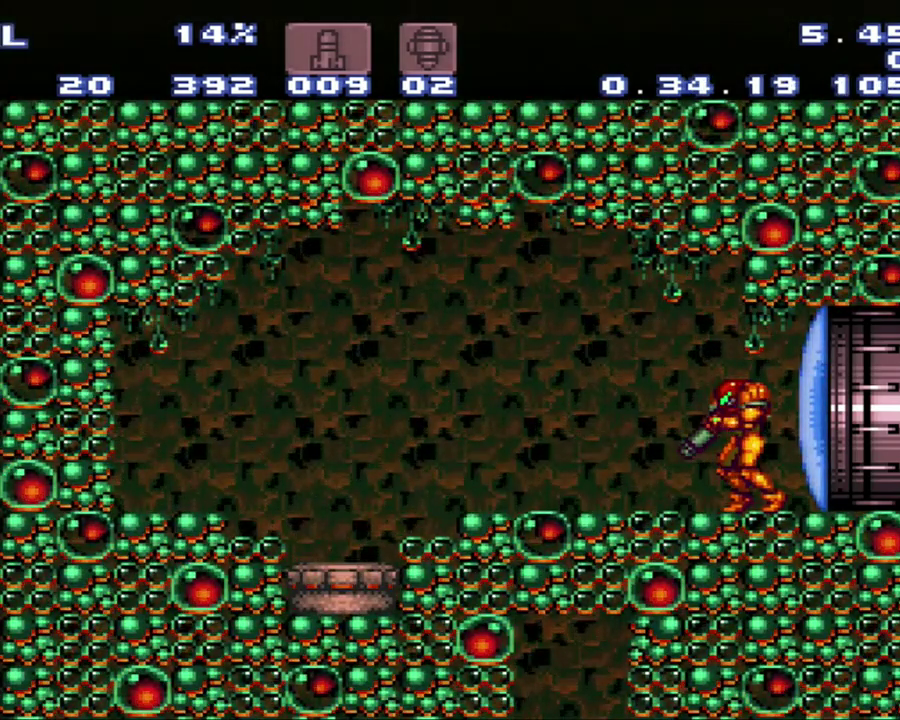
{"buttons": ["L1"], "events": [[133, "Y", "down"], [317, "Y", "up"]]}
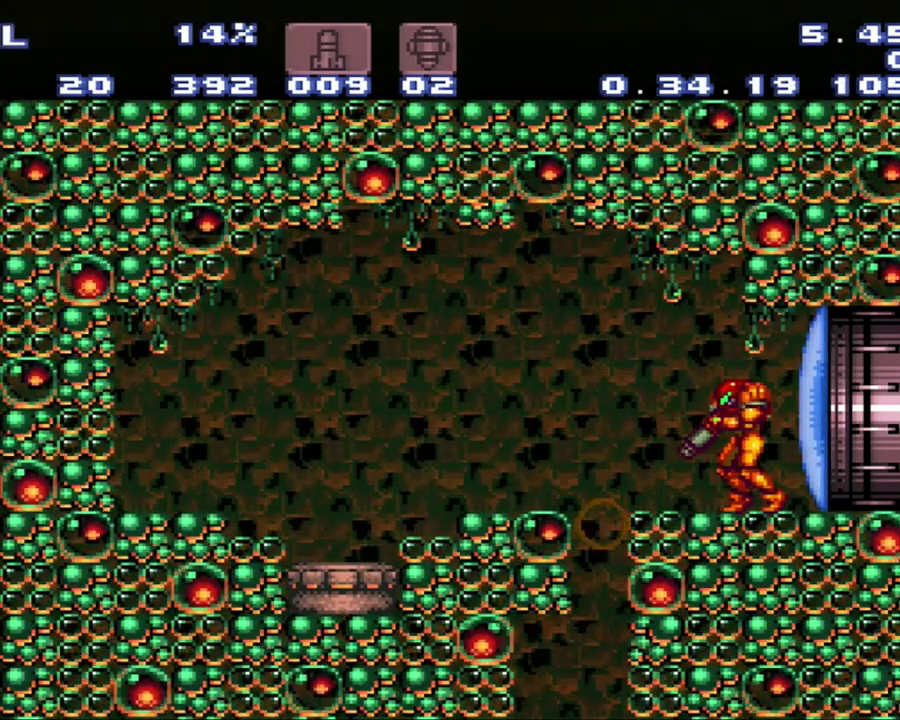
{"buttons": ["L1"], "events": []}
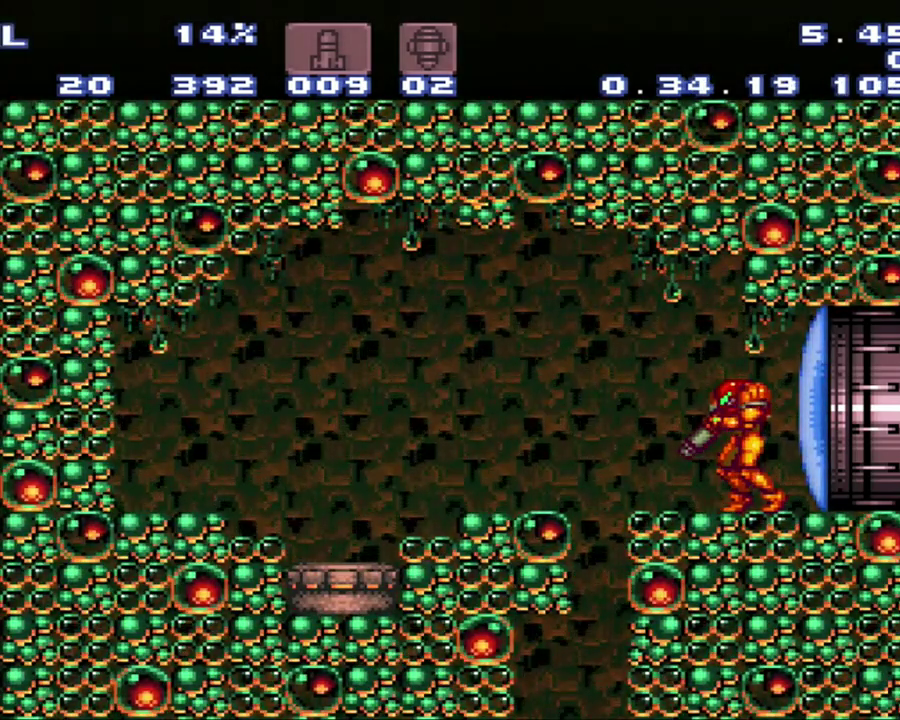
{"buttons": ["L1"], "events": []}
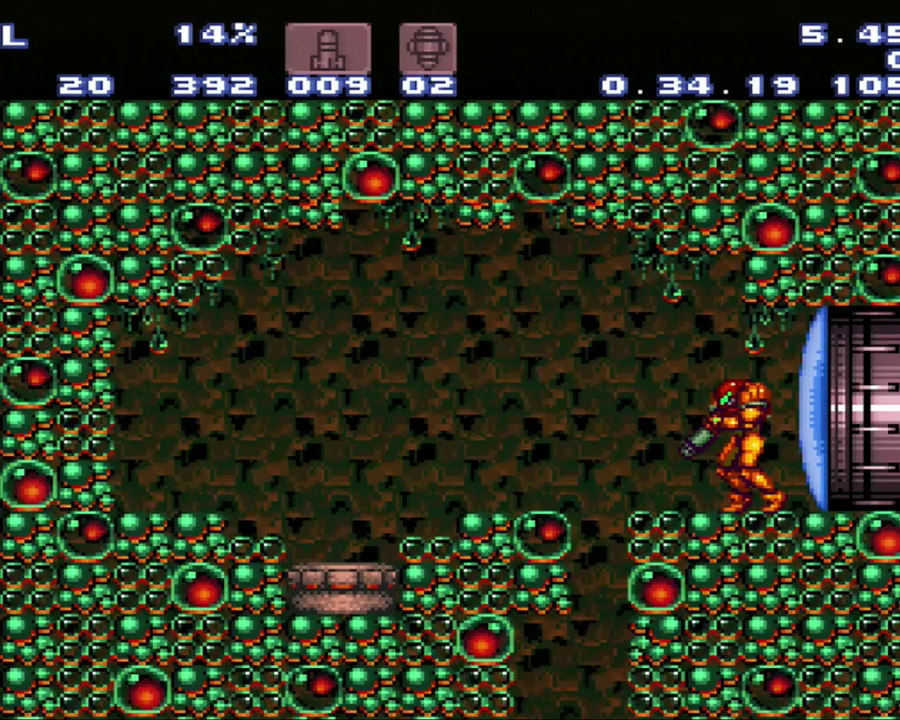
{"buttons": ["L1"], "events": []}
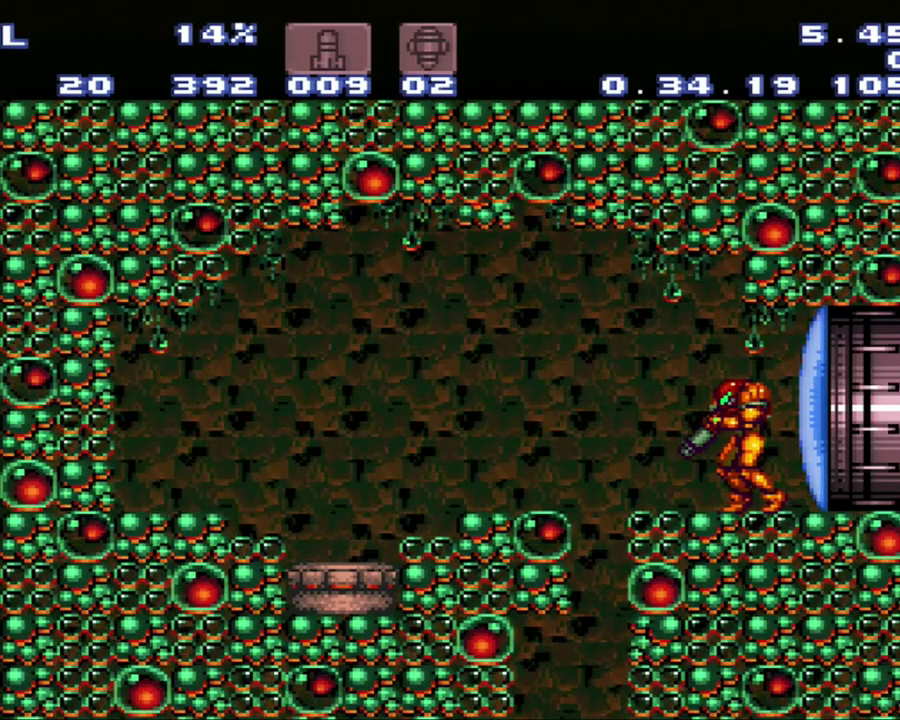
{"buttons": ["L1"], "events": []}
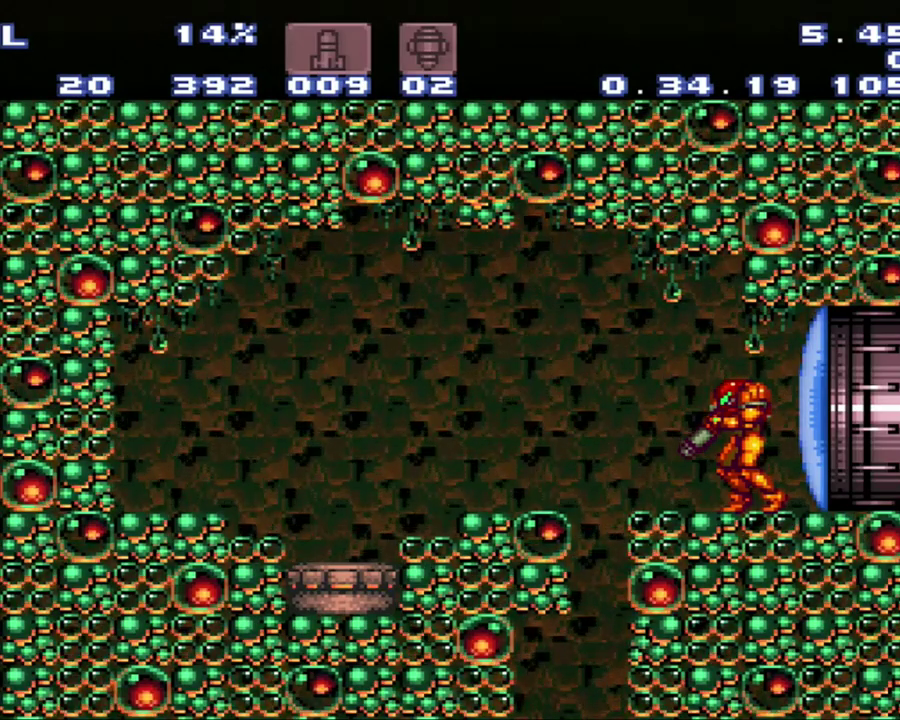
{"buttons": ["L1"], "events": []}
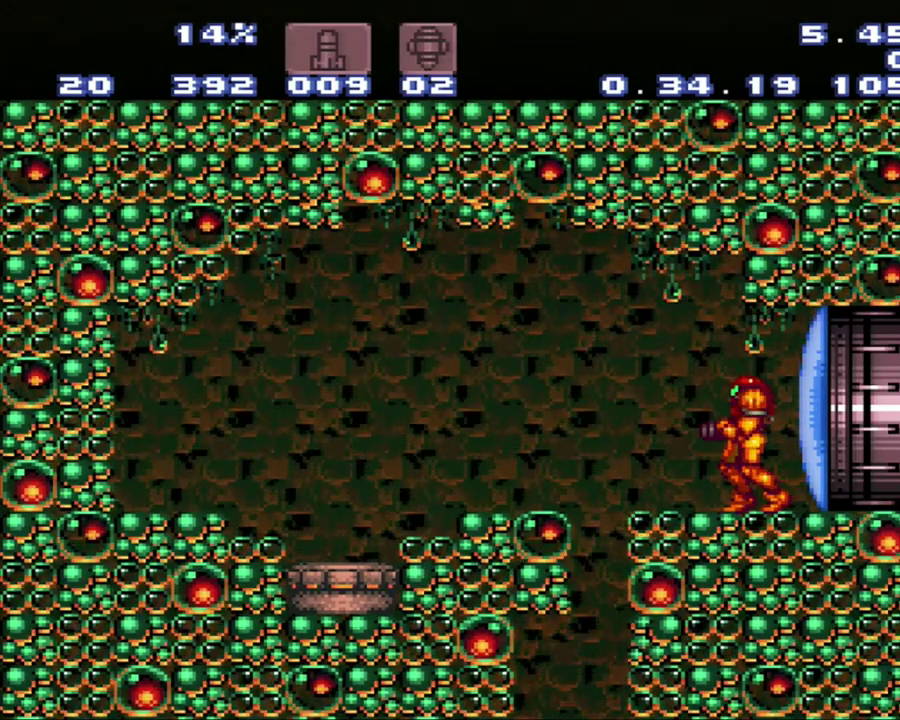
{"buttons": [], "events": [[17, "L1", "up"]]}
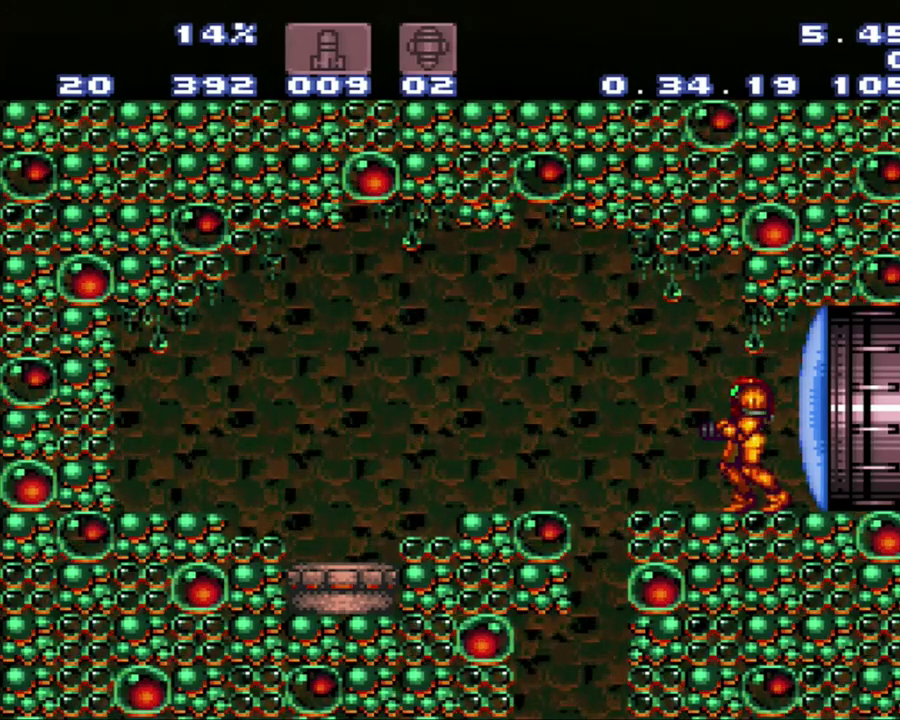
{"buttons": [], "events": []}
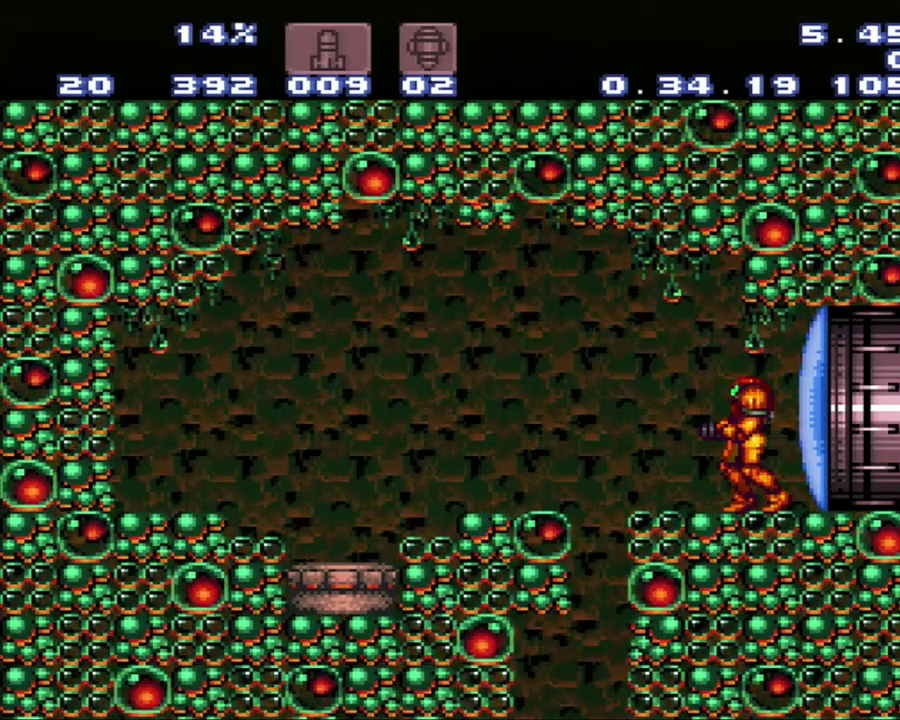
{"buttons": [], "events": []}